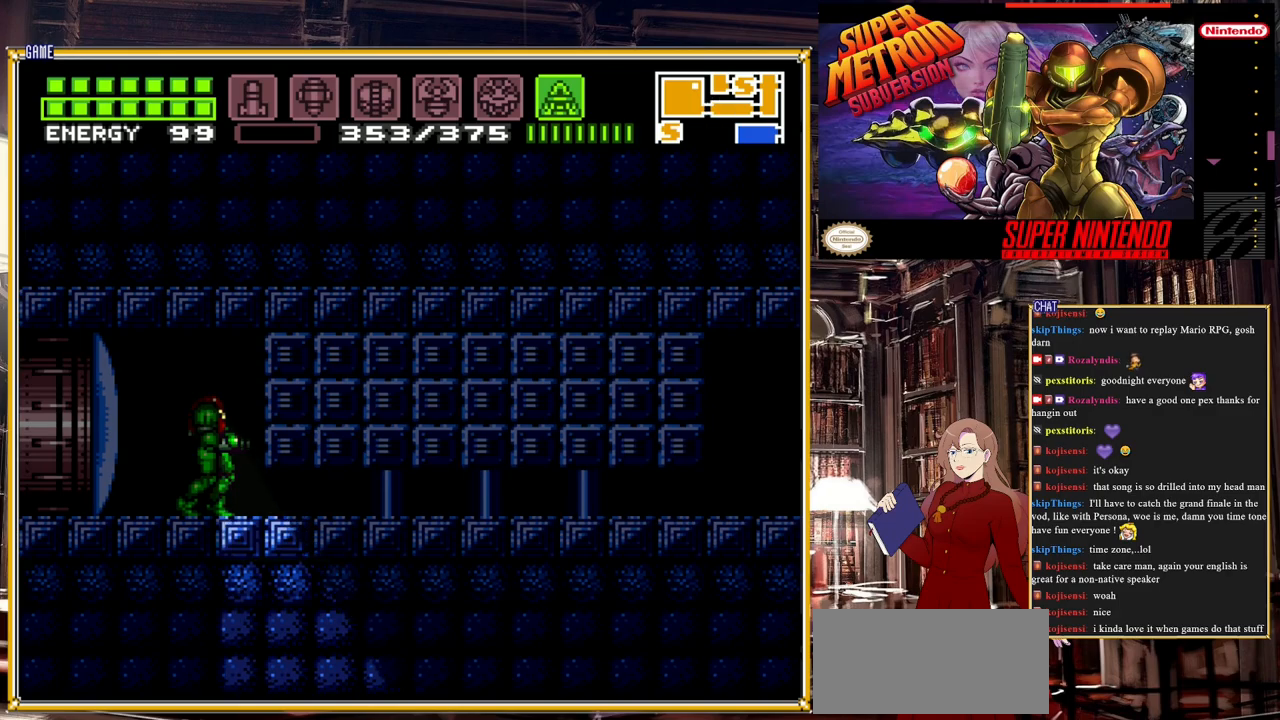
Gameplay with a controller (Nintendo layout); each line is a JSON object with the inputs held at the frame after it. "events" lists button and stick changes between this image and that frame as [ms after this image, input, new state], when the widget could be followed in between. Not read: L3 R3.
{"buttons": ["Y", "DPAD_UP"], "events": [[33, "DPAD_DOWN", "up"], [233, "DPAD_UP", "down"]]}
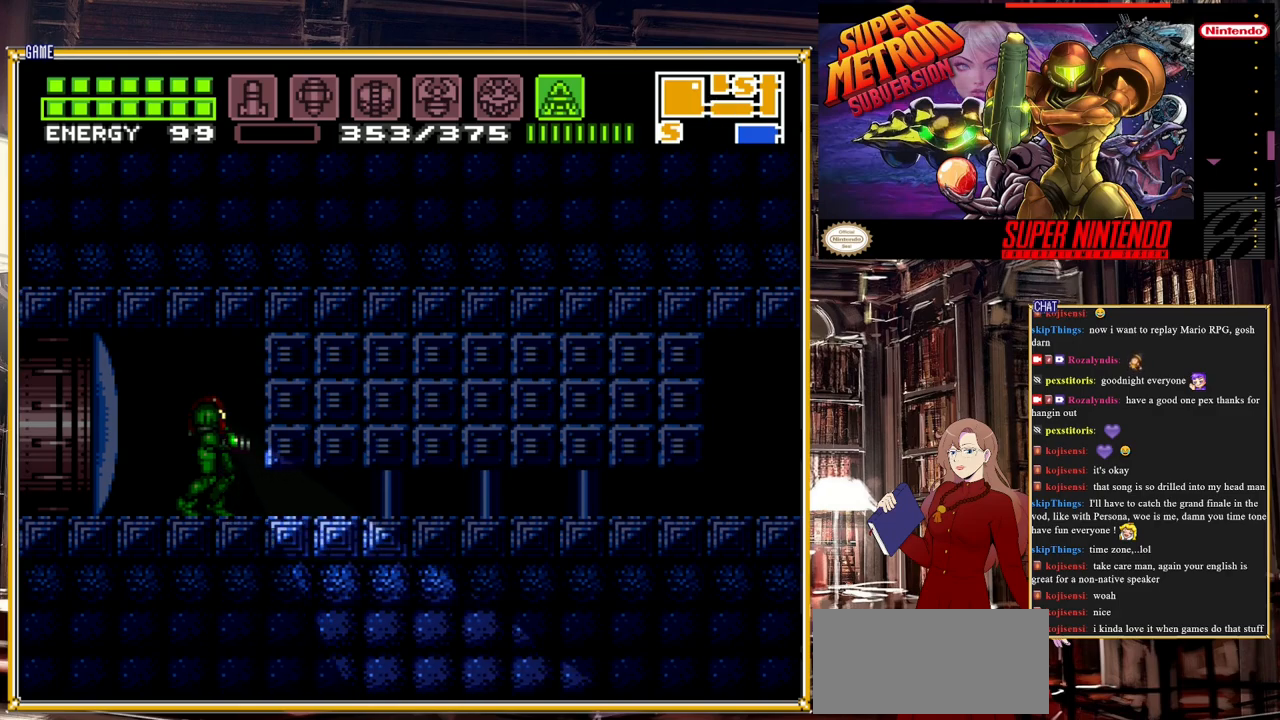
{"buttons": [], "events": [[317, "DPAD_UP", "up"], [367, "Y", "up"]]}
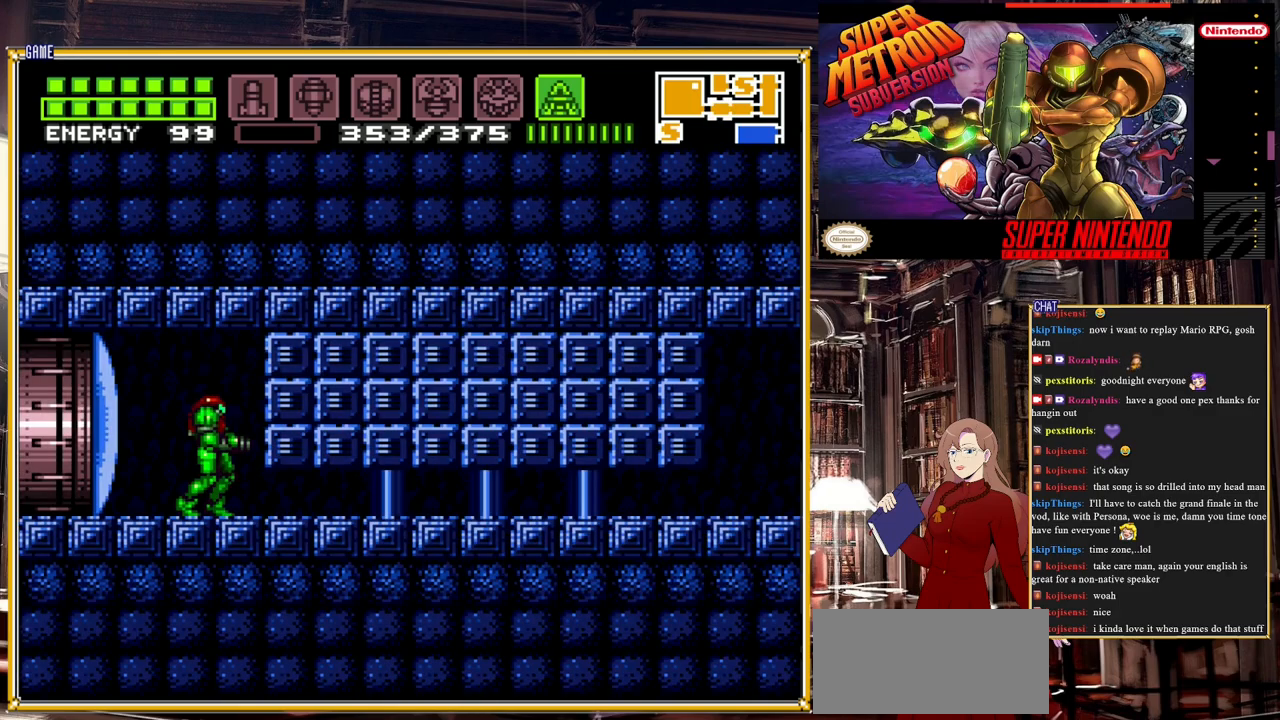
{"buttons": ["X"], "events": [[33, "X", "down"], [83, "X", "up"], [183, "X", "down"], [250, "X", "up"], [333, "X", "down"], [400, "X", "up"], [483, "X", "down"]]}
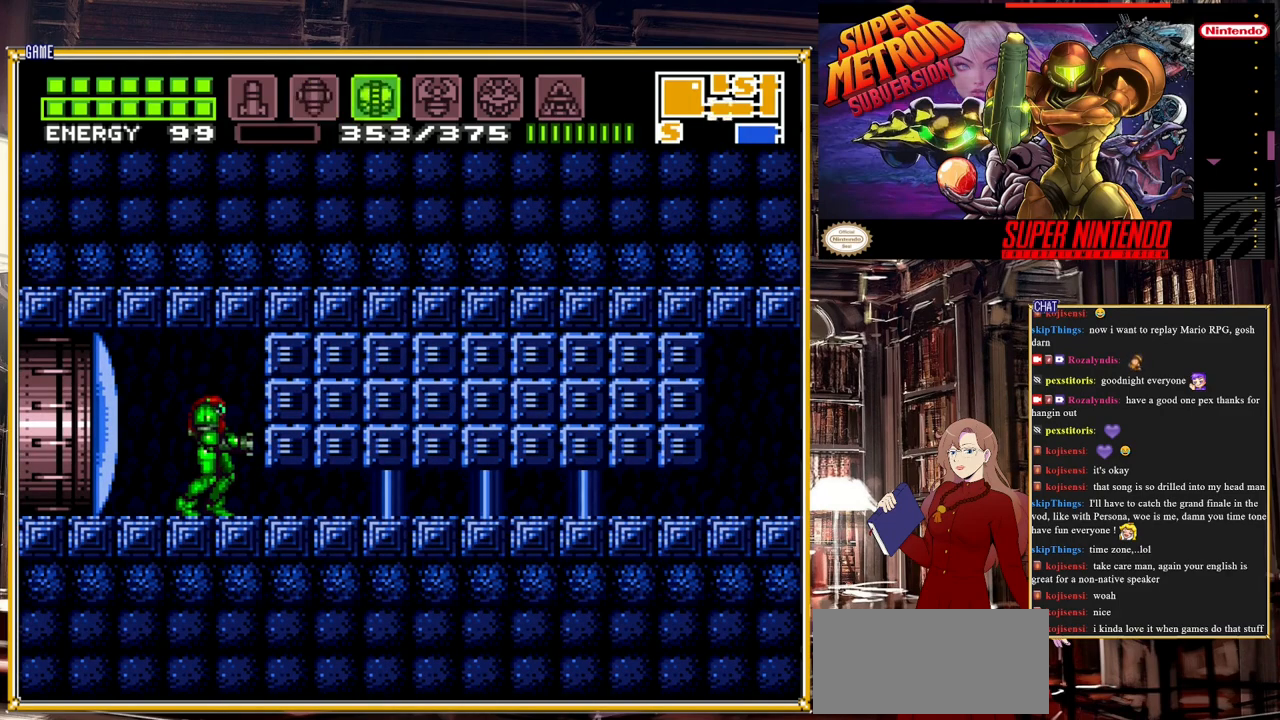
{"buttons": [], "events": [[67, "X", "up"], [133, "X", "down"], [183, "X", "up"]]}
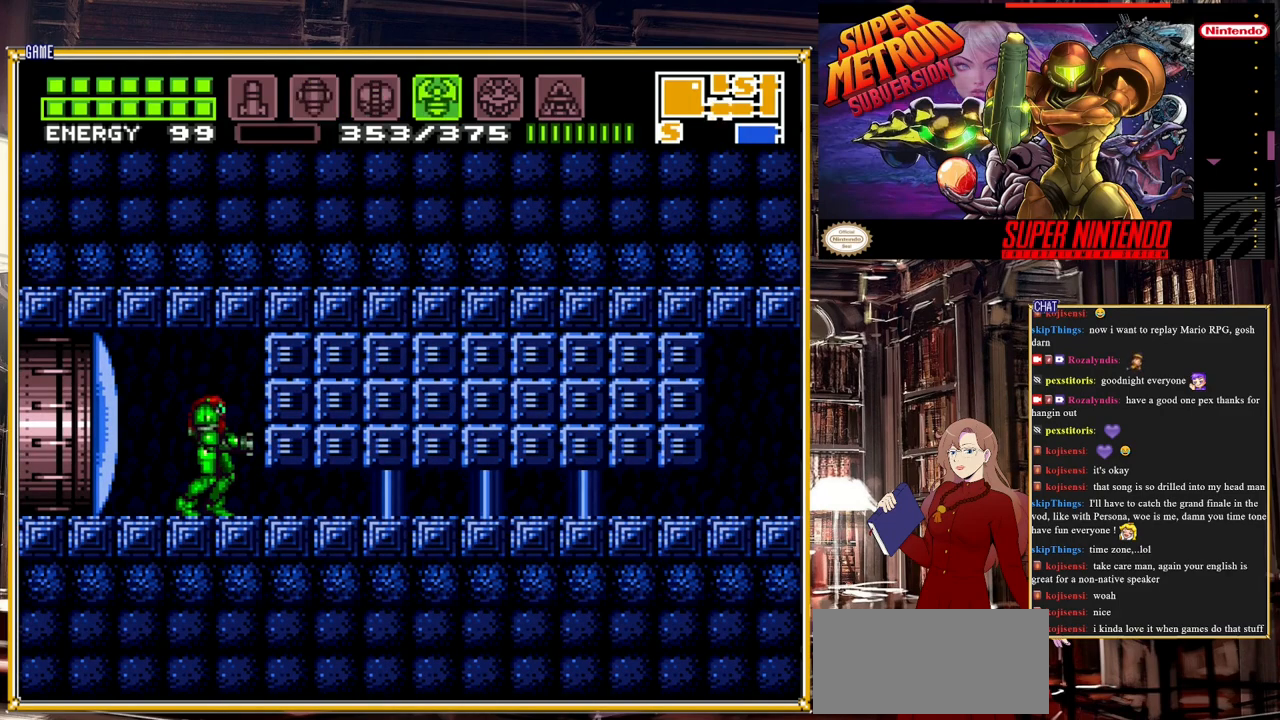
{"buttons": ["X"], "events": [[17, "SELECT", "down"], [167, "SELECT", "up"], [183, "X", "down"], [267, "X", "up"], [383, "X", "down"], [400, "X", "up"], [500, "X", "down"]]}
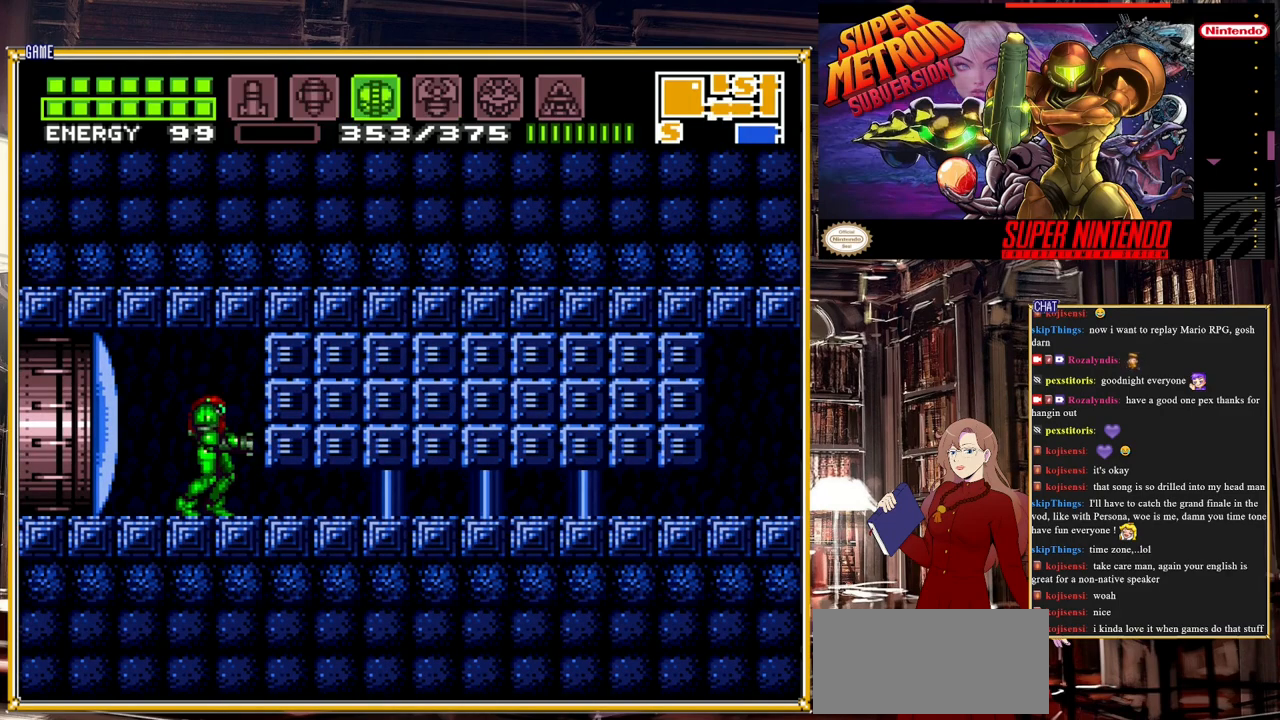
{"buttons": ["DPAD_DOWN"], "events": [[67, "X", "up"], [283, "DPAD_DOWN", "down"], [367, "DPAD_DOWN", "up"], [433, "DPAD_DOWN", "down"]]}
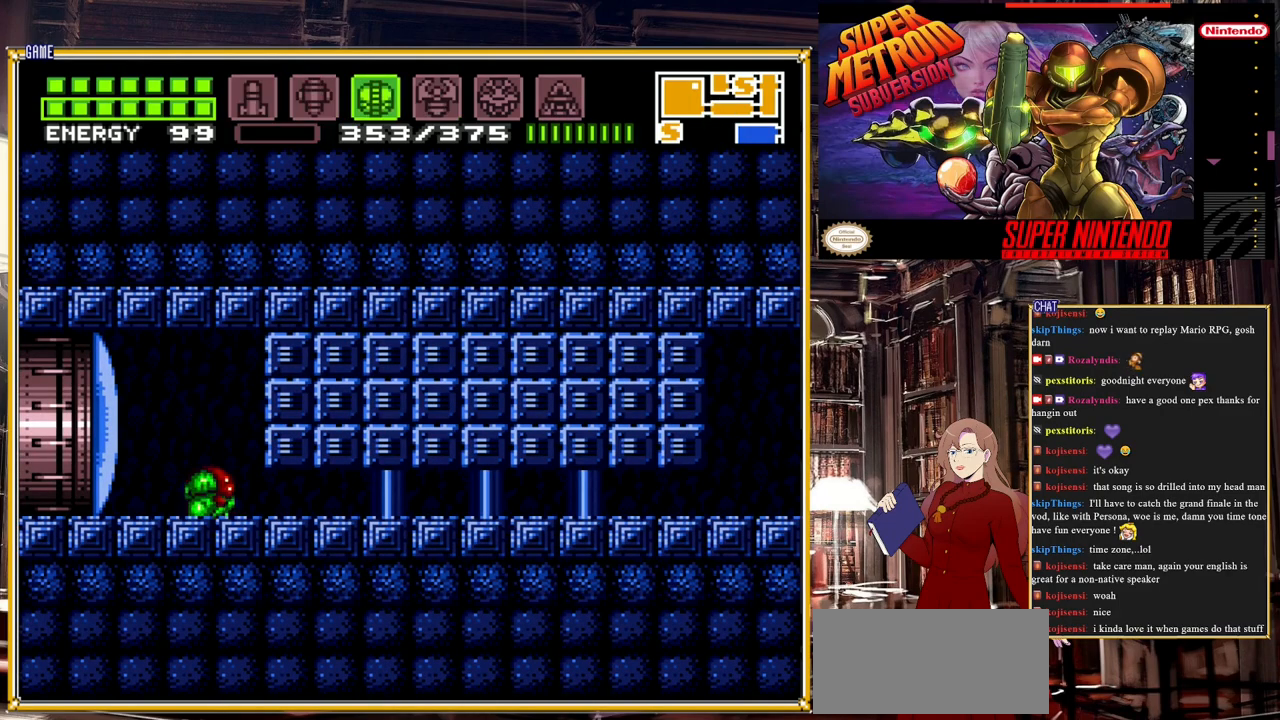
{"buttons": [], "events": [[83, "DPAD_DOWN", "up"], [100, "Y", "down"], [200, "Y", "up"], [283, "DPAD_UP", "down"], [433, "DPAD_UP", "up"]]}
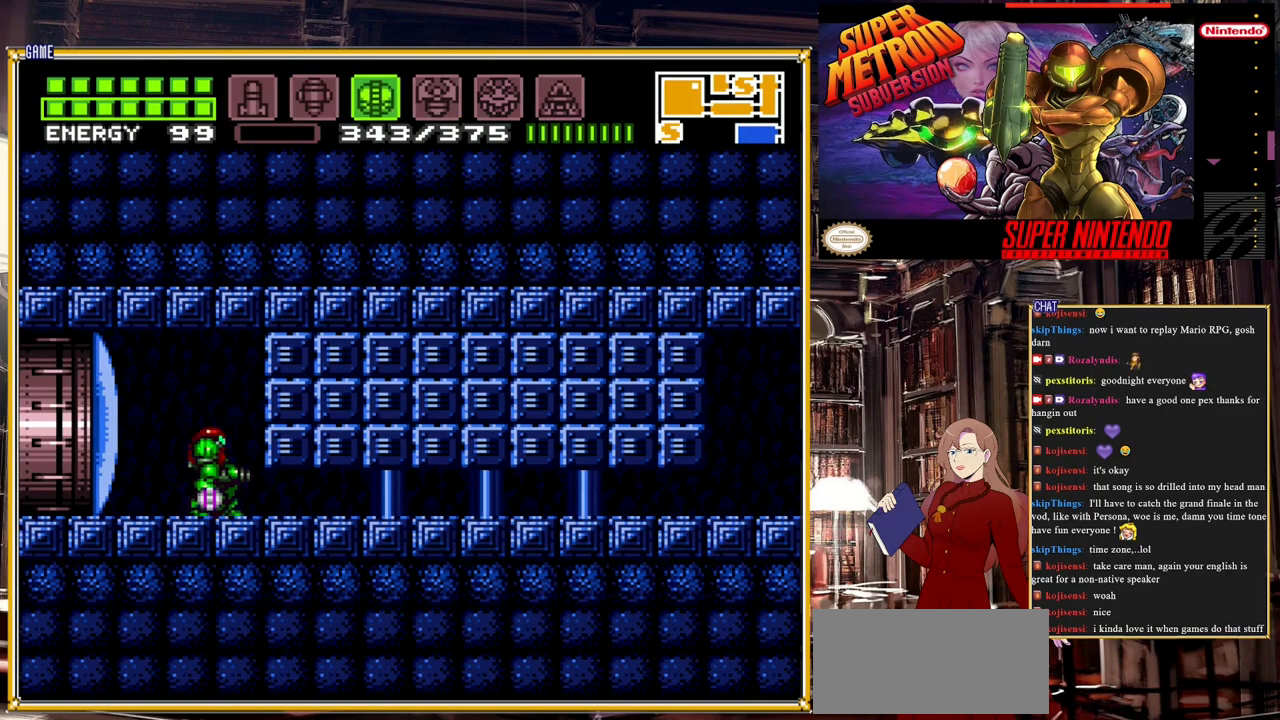
{"buttons": [], "events": [[67, "A", "down"], [167, "A", "up"], [167, "SELECT", "down"], [283, "SELECT", "up"]]}
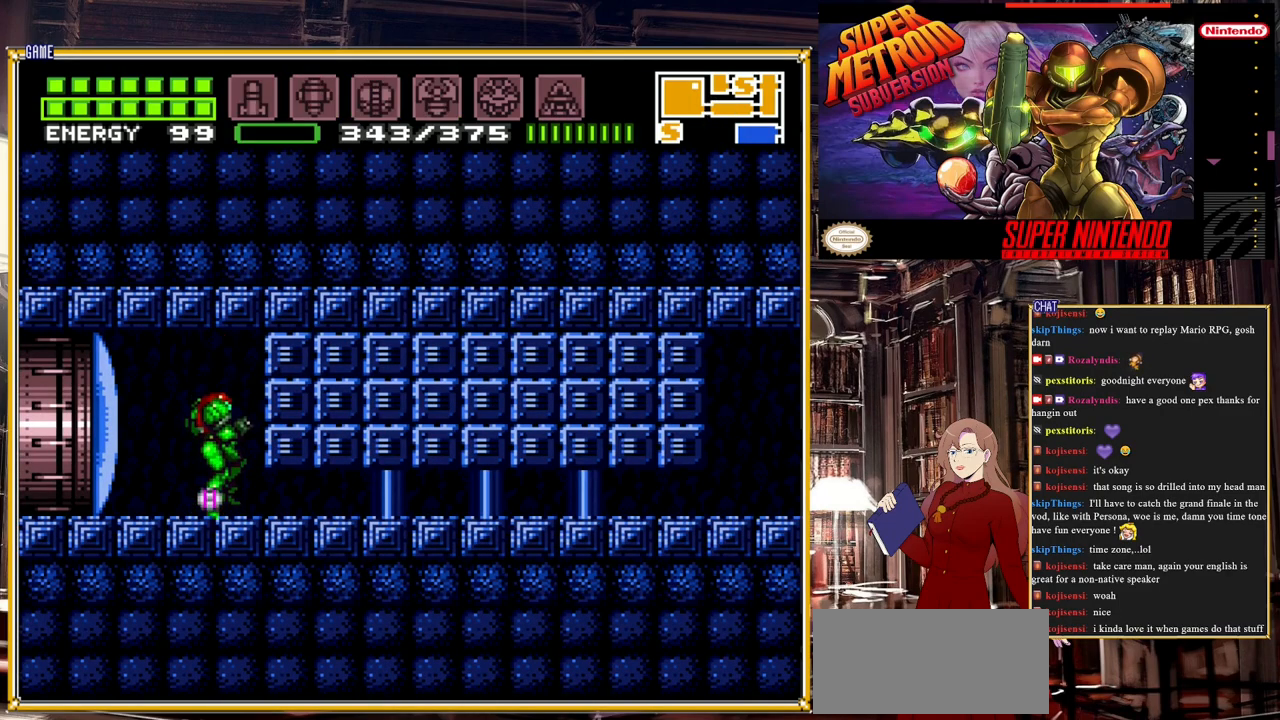
{"buttons": [], "events": []}
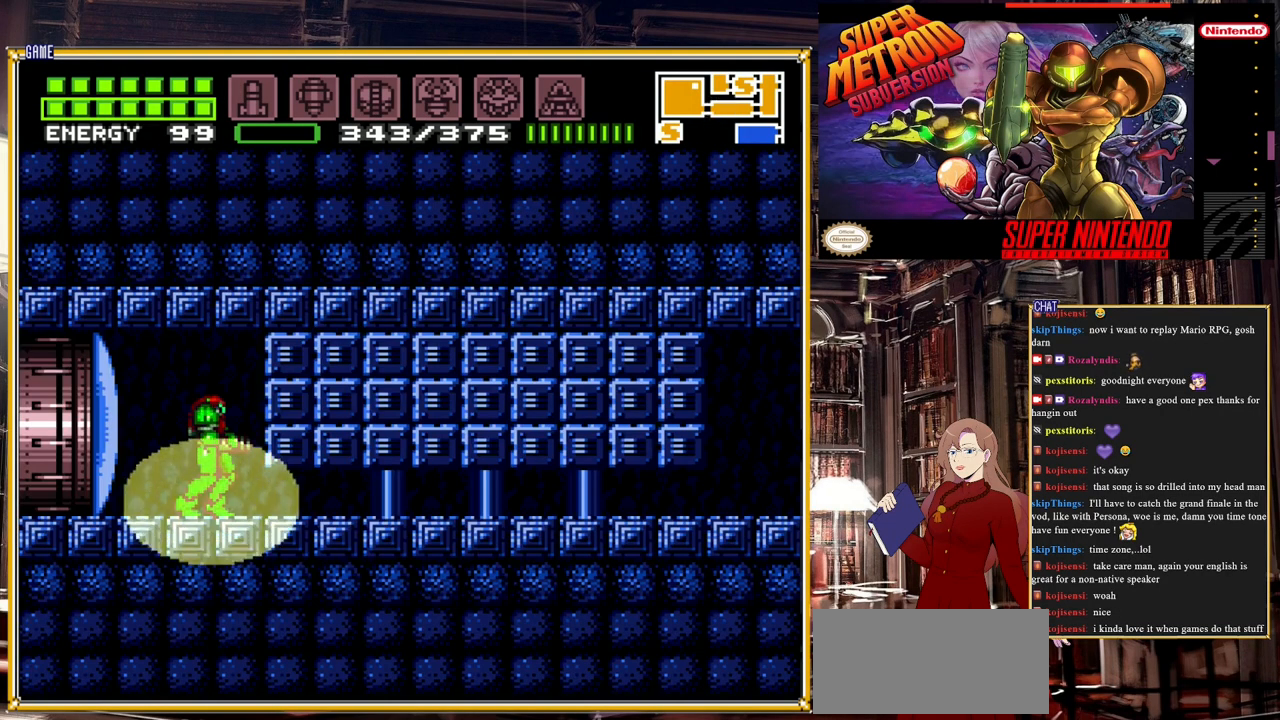
{"buttons": ["DPAD_DOWN"], "events": [[150, "DPAD_DOWN", "down"], [217, "DPAD_DOWN", "up"], [333, "DPAD_DOWN", "down"], [383, "DPAD_DOWN", "up"], [467, "DPAD_DOWN", "down"]]}
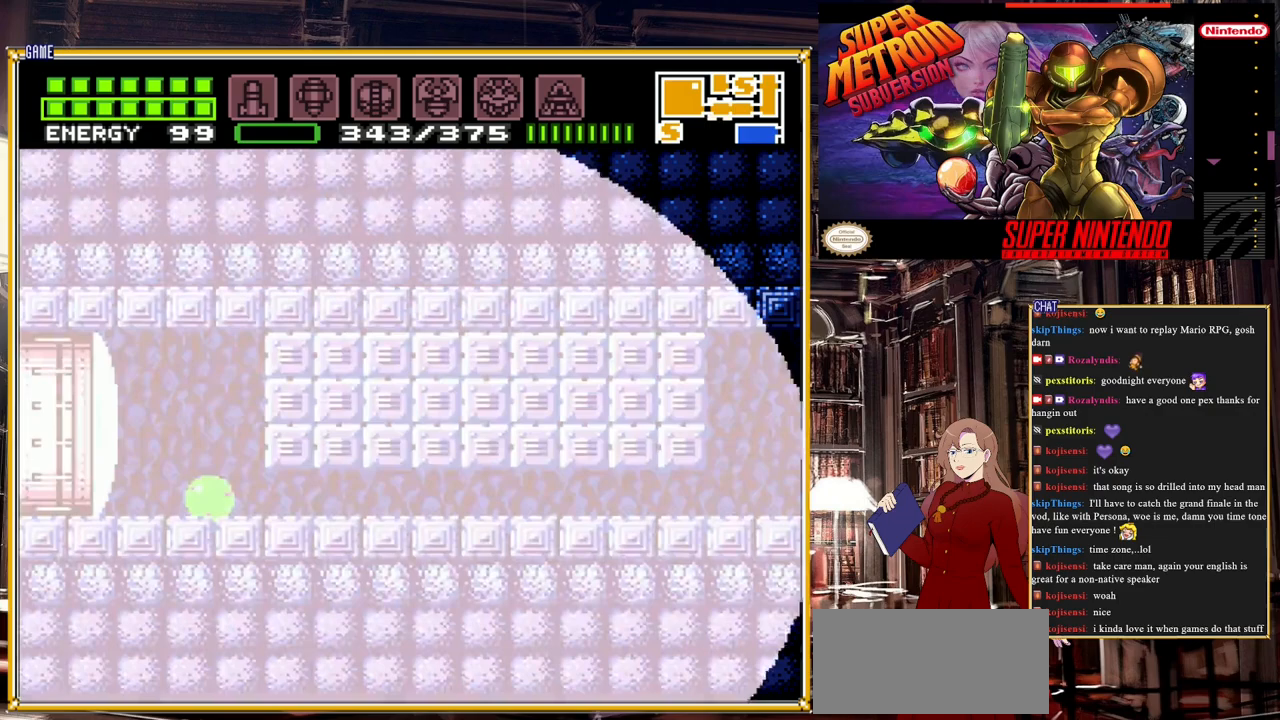
{"buttons": ["B", "DPAD_RIGHT"], "events": [[67, "DPAD_DOWN", "up"], [100, "B", "down"], [100, "DPAD_DOWN", "down"], [233, "DPAD_DOWN", "up"], [233, "DPAD_RIGHT", "down"]]}
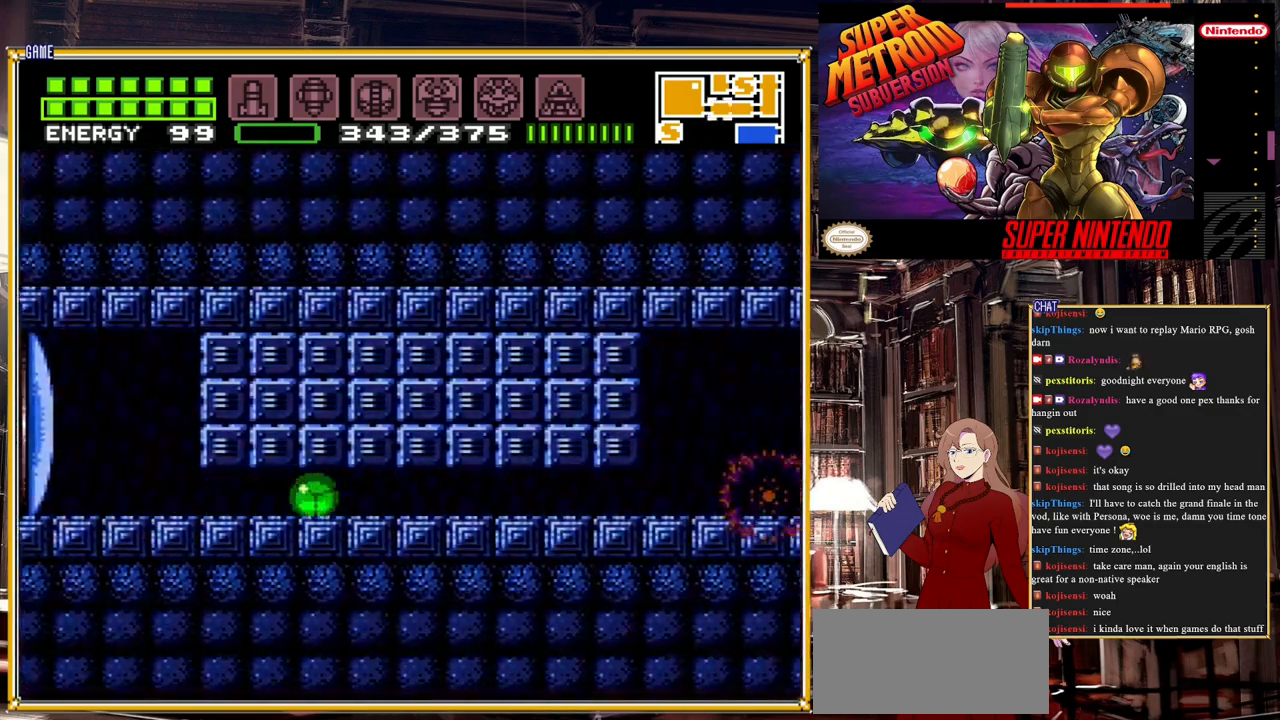
{"buttons": ["B"], "events": [[500, "DPAD_RIGHT", "up"]]}
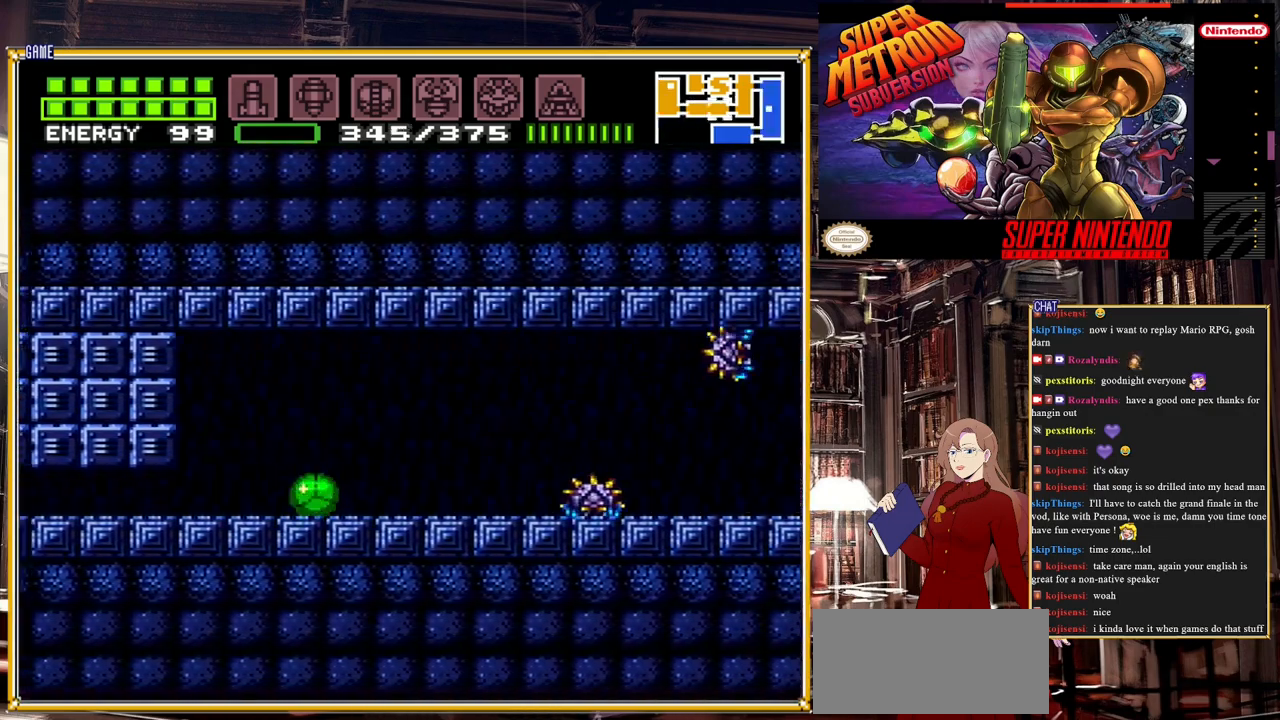
{"buttons": ["B", "DPAD_RIGHT"], "events": [[17, "DPAD_UP", "down"], [167, "DPAD_RIGHT", "down"], [167, "DPAD_UP", "up"], [250, "Y", "down"], [367, "Y", "up"]]}
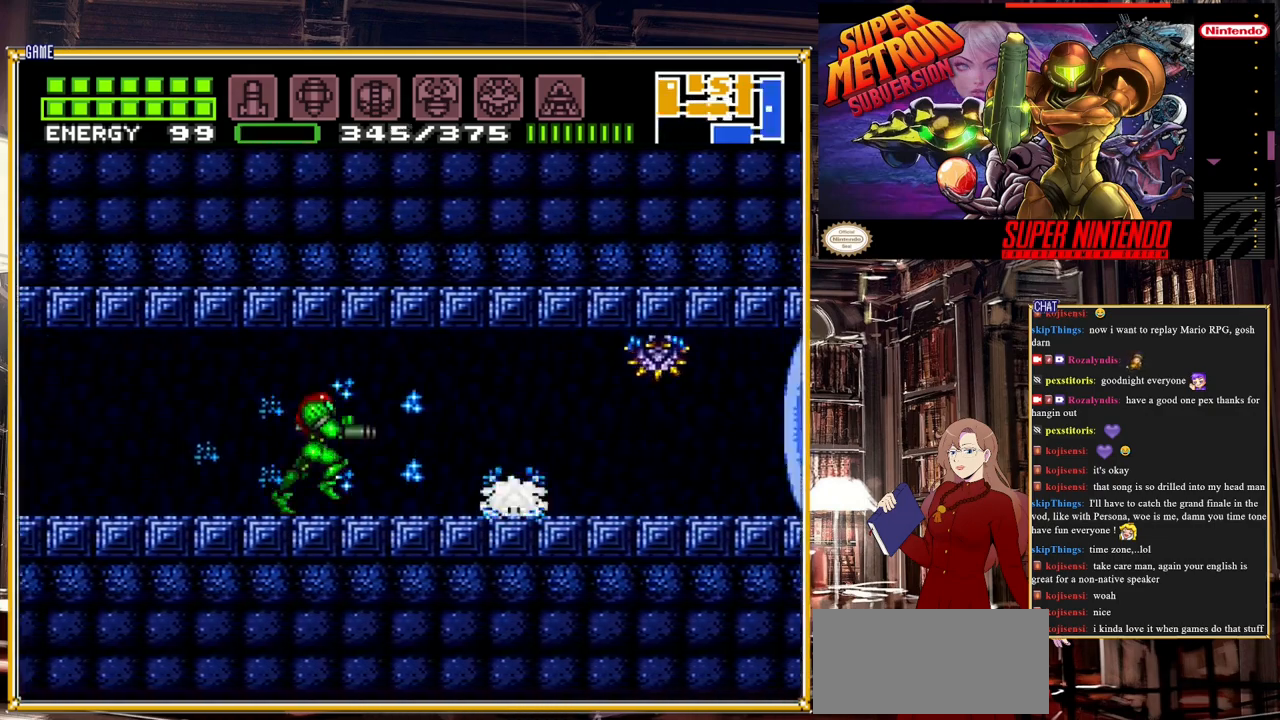
{"buttons": ["DPAD_RIGHT"], "events": [[33, "Y", "down"], [83, "DPAD_RIGHT", "up"], [117, "Y", "up"], [200, "B", "up"], [467, "DPAD_RIGHT", "down"]]}
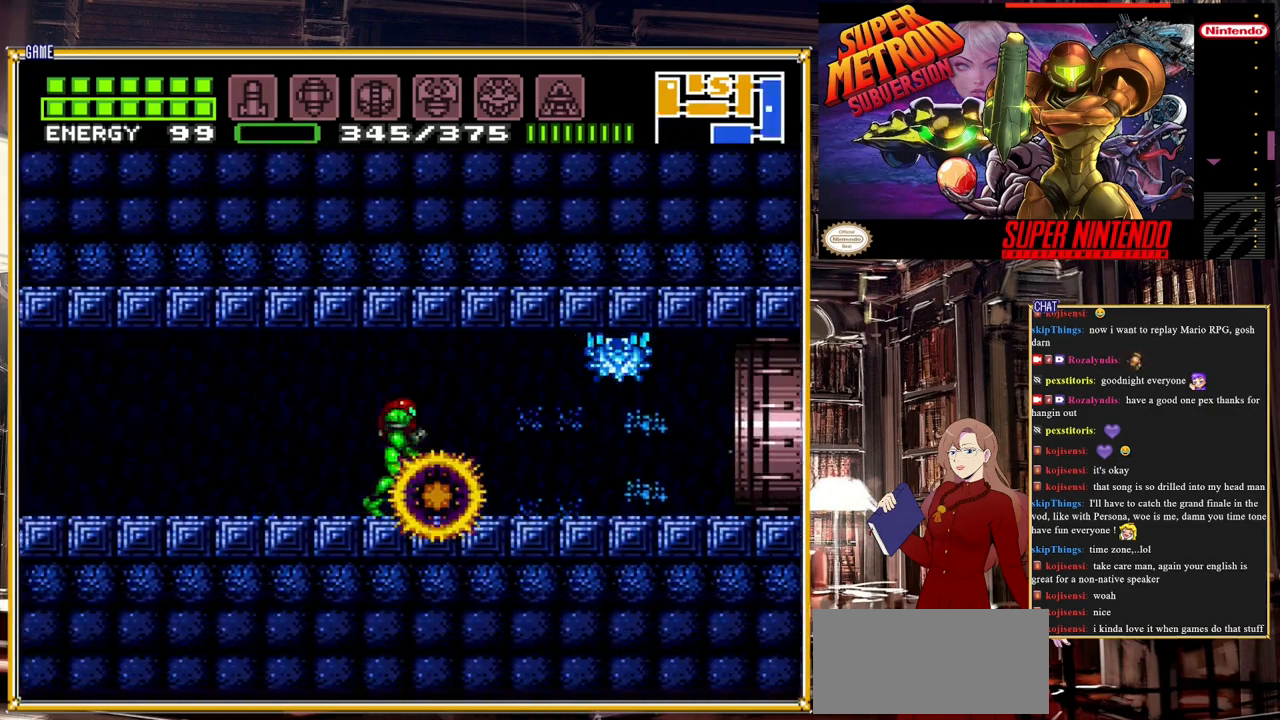
{"buttons": ["DPAD_RIGHT"], "events": [[83, "DPAD_RIGHT", "up"], [83, "Y", "down"], [200, "Y", "up"], [350, "DPAD_RIGHT", "down"]]}
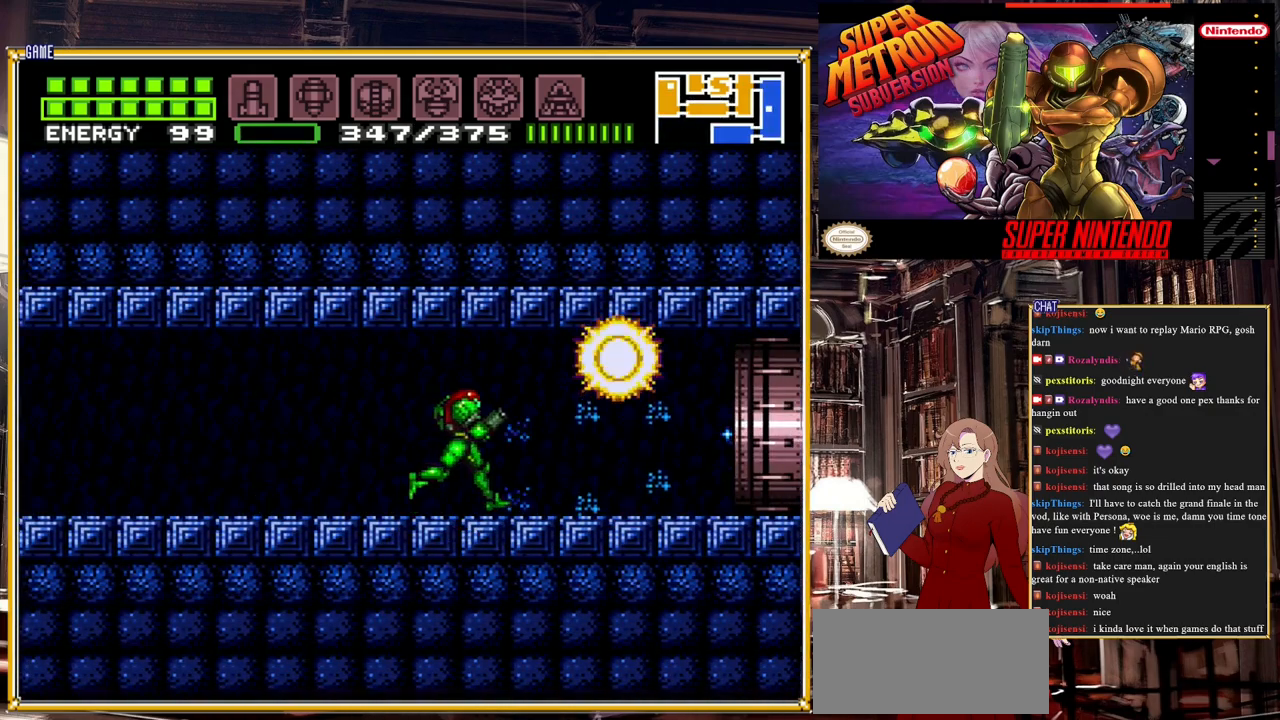
{"buttons": ["DPAD_RIGHT"], "events": [[50, "B", "down"], [217, "A", "down"], [300, "B", "up"], [367, "A", "up"]]}
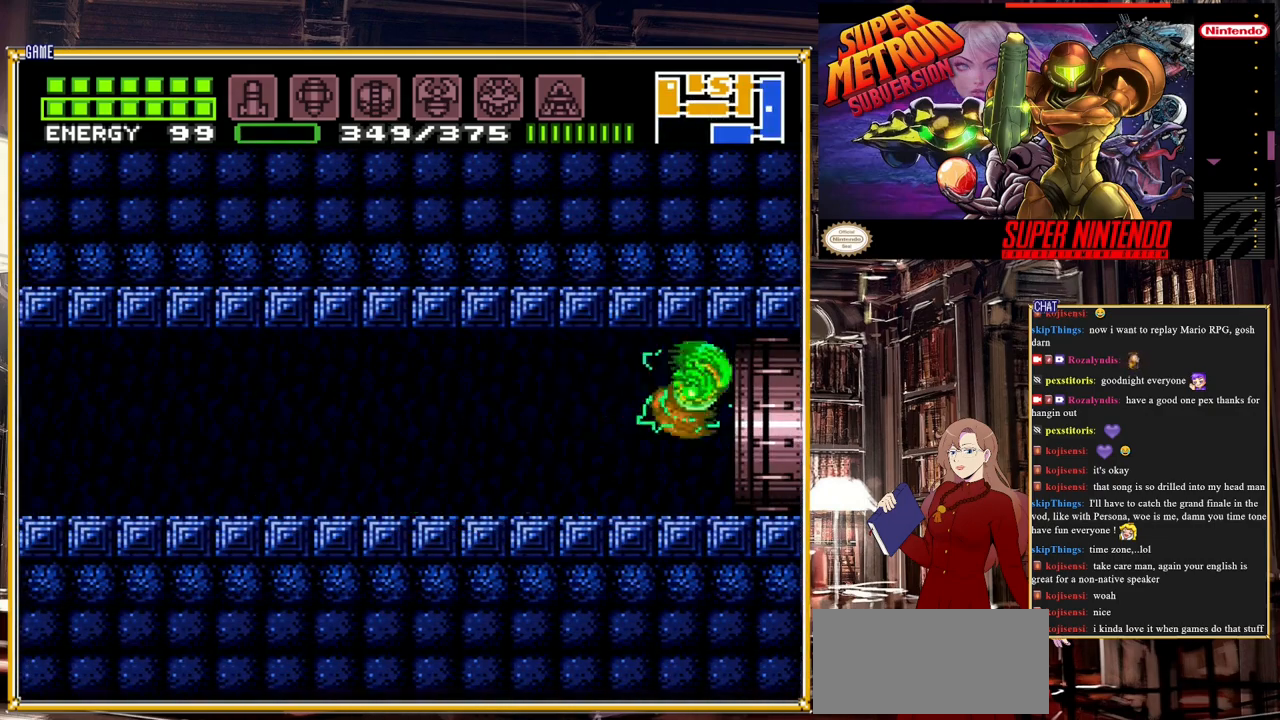
{"buttons": ["DPAD_RIGHT"], "events": []}
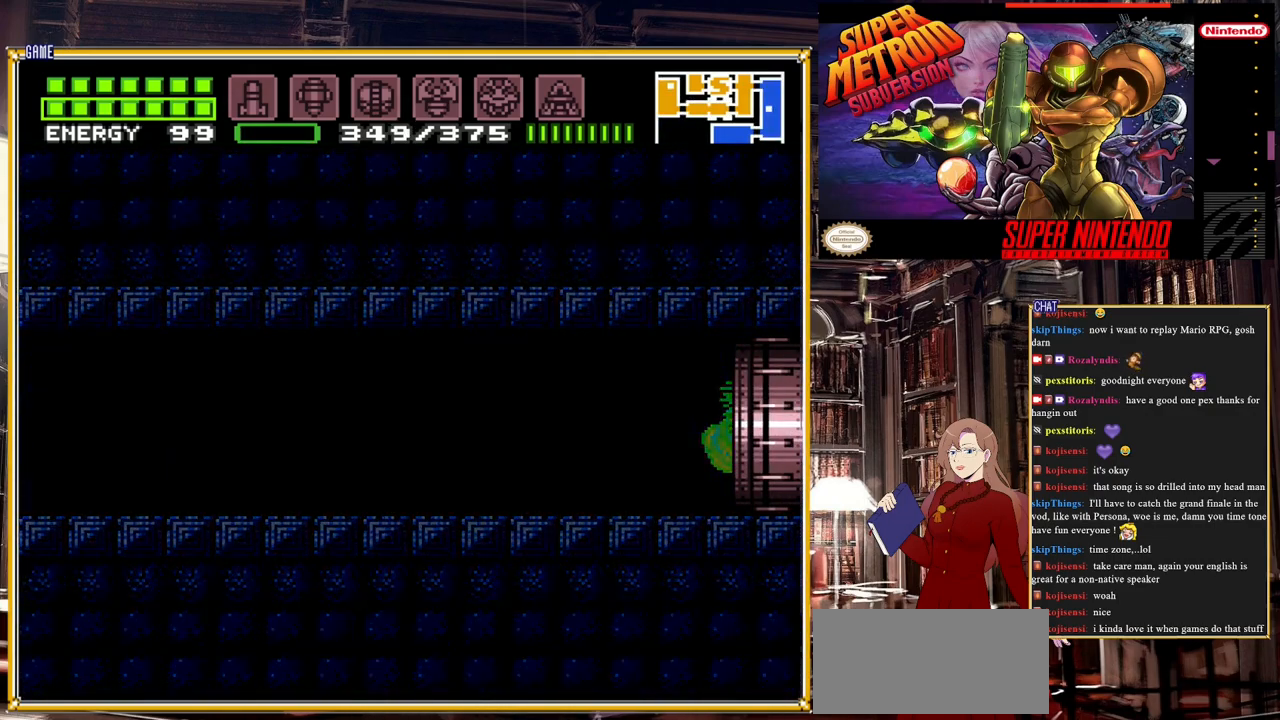
{"buttons": [], "events": [[50, "DPAD_RIGHT", "up"]]}
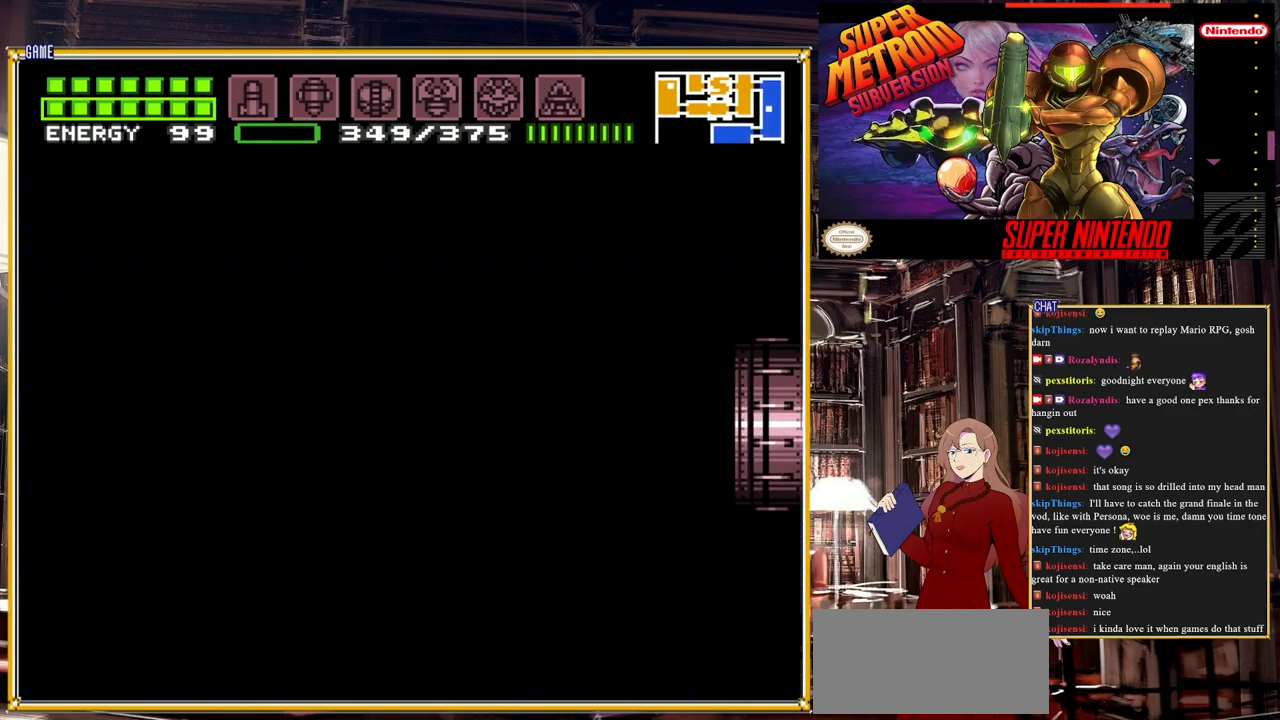
{"buttons": [], "events": []}
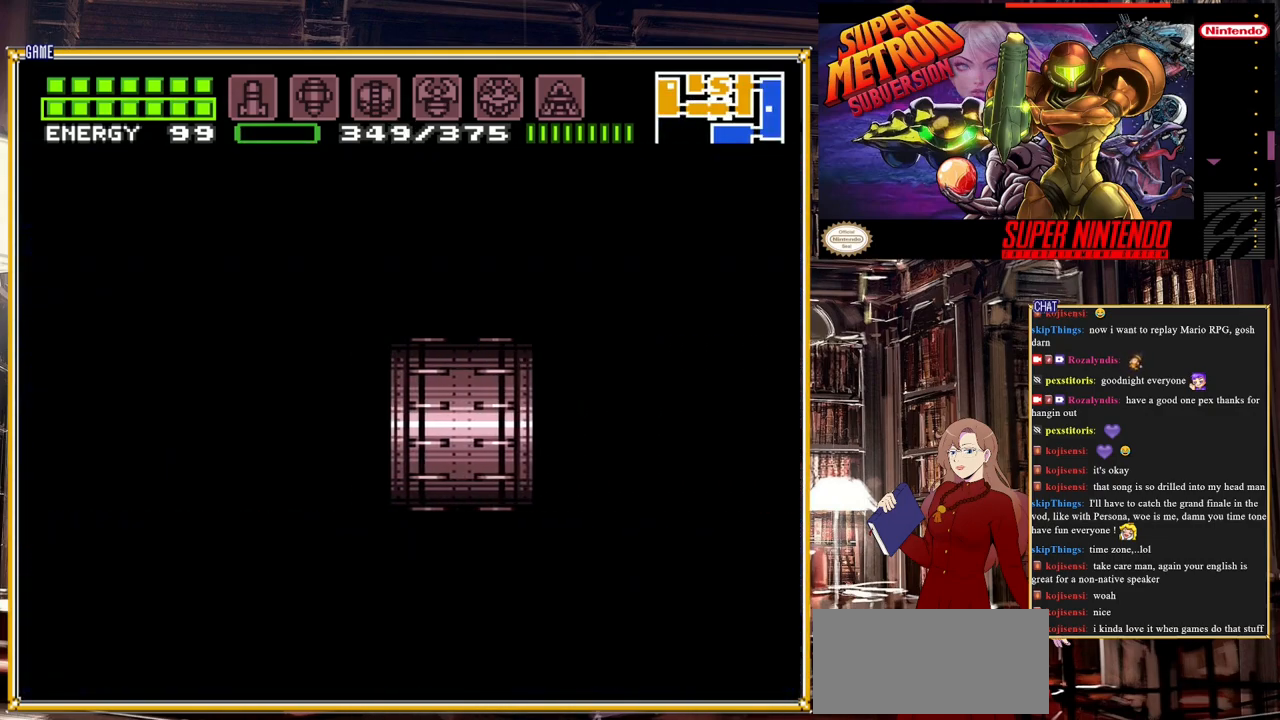
{"buttons": [], "events": []}
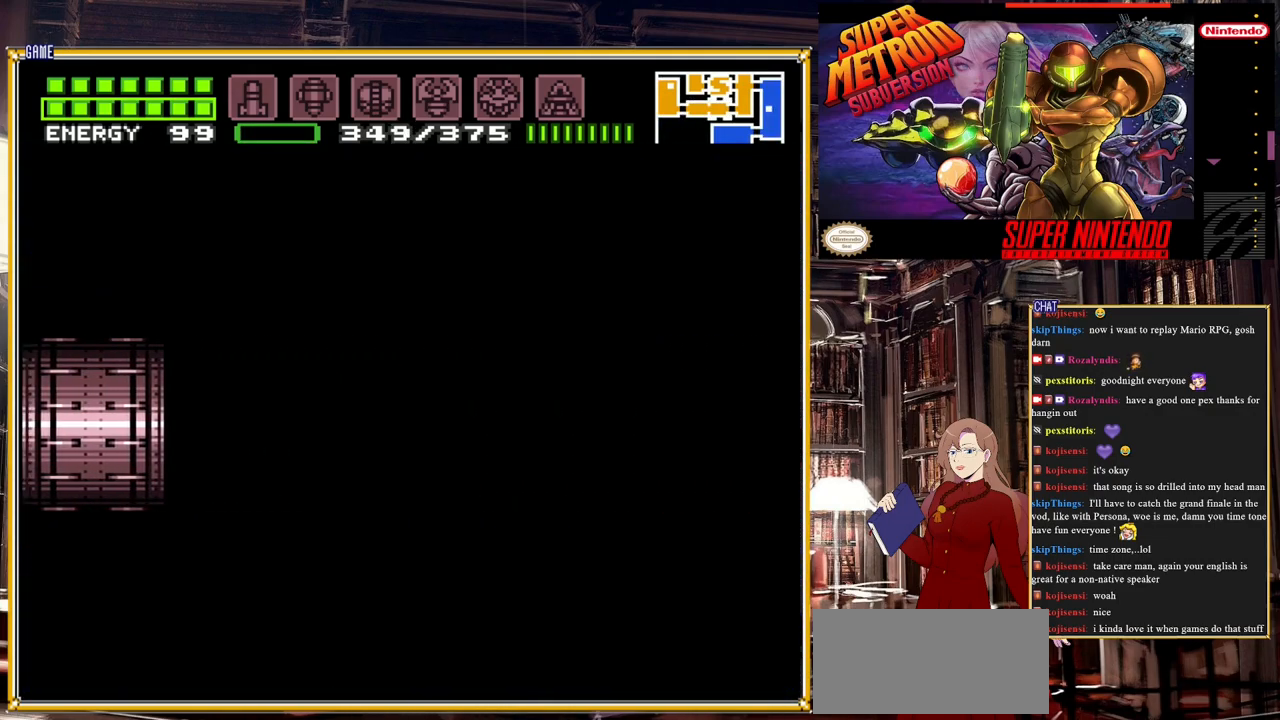
{"buttons": [], "events": []}
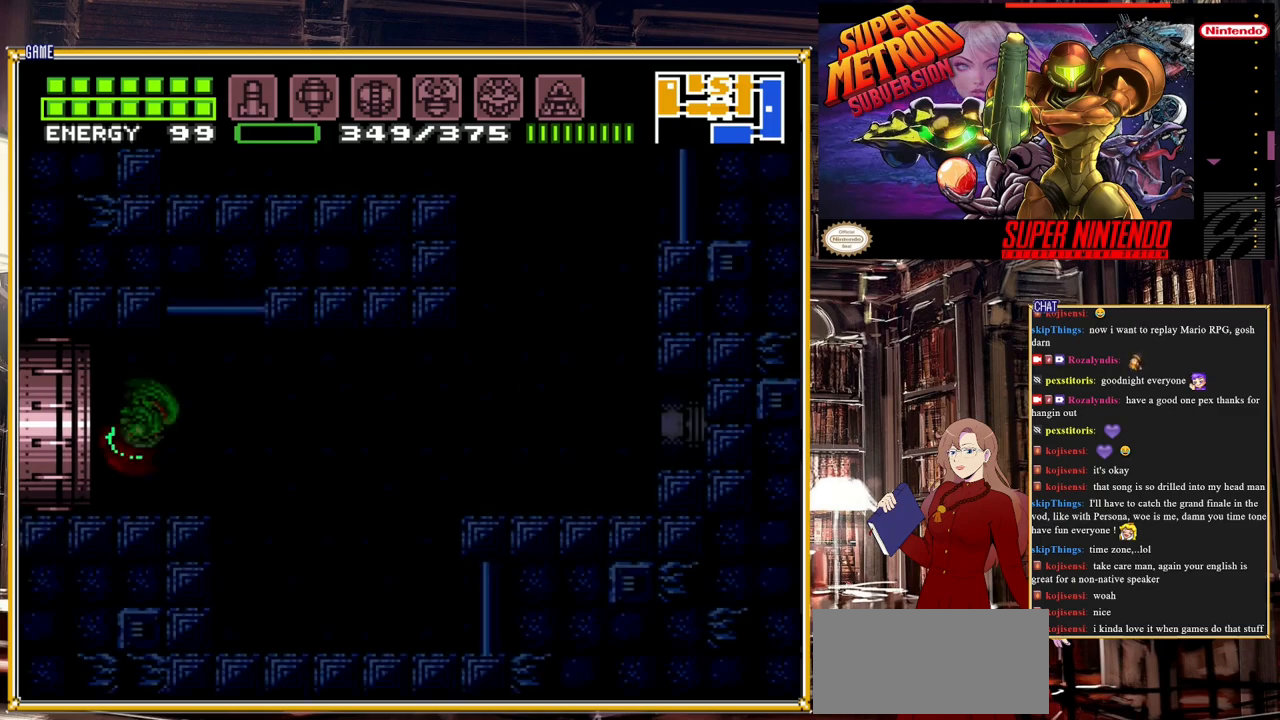
{"buttons": ["B", "DPAD_RIGHT"], "events": [[333, "DPAD_RIGHT", "down"], [483, "B", "down"]]}
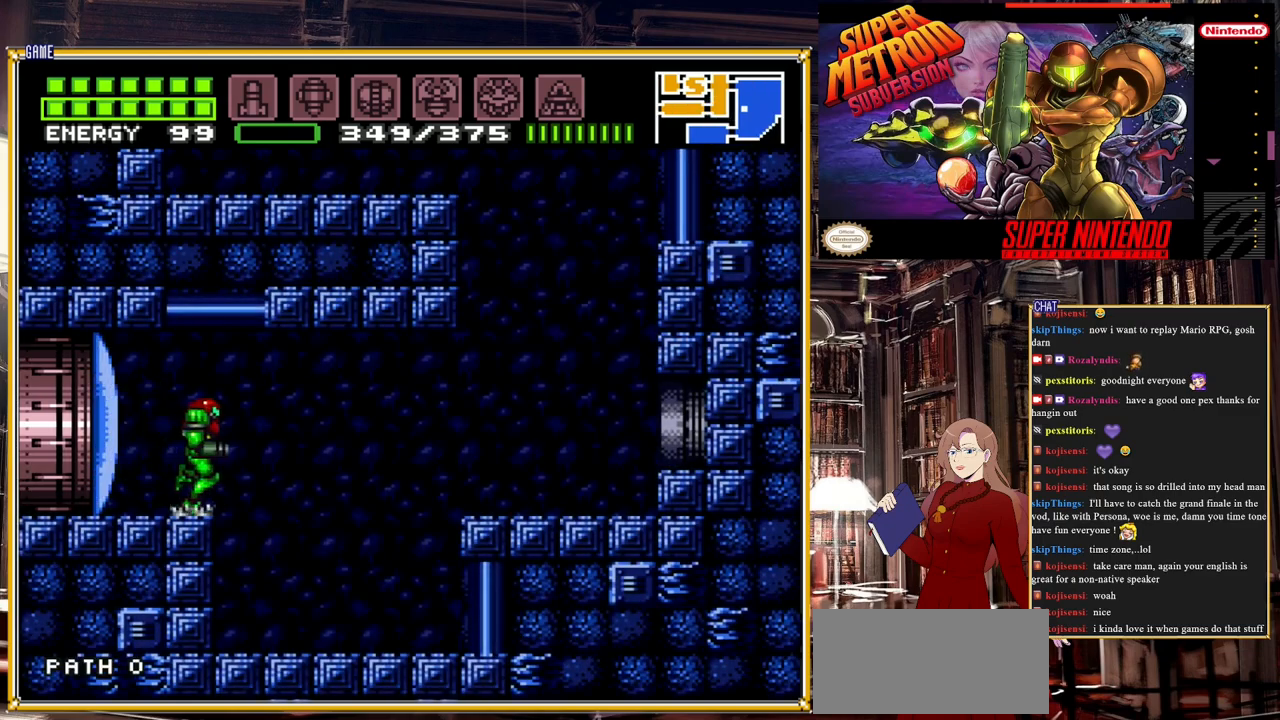
{"buttons": ["A", "DPAD_RIGHT"], "events": [[467, "A", "down"], [483, "B", "up"]]}
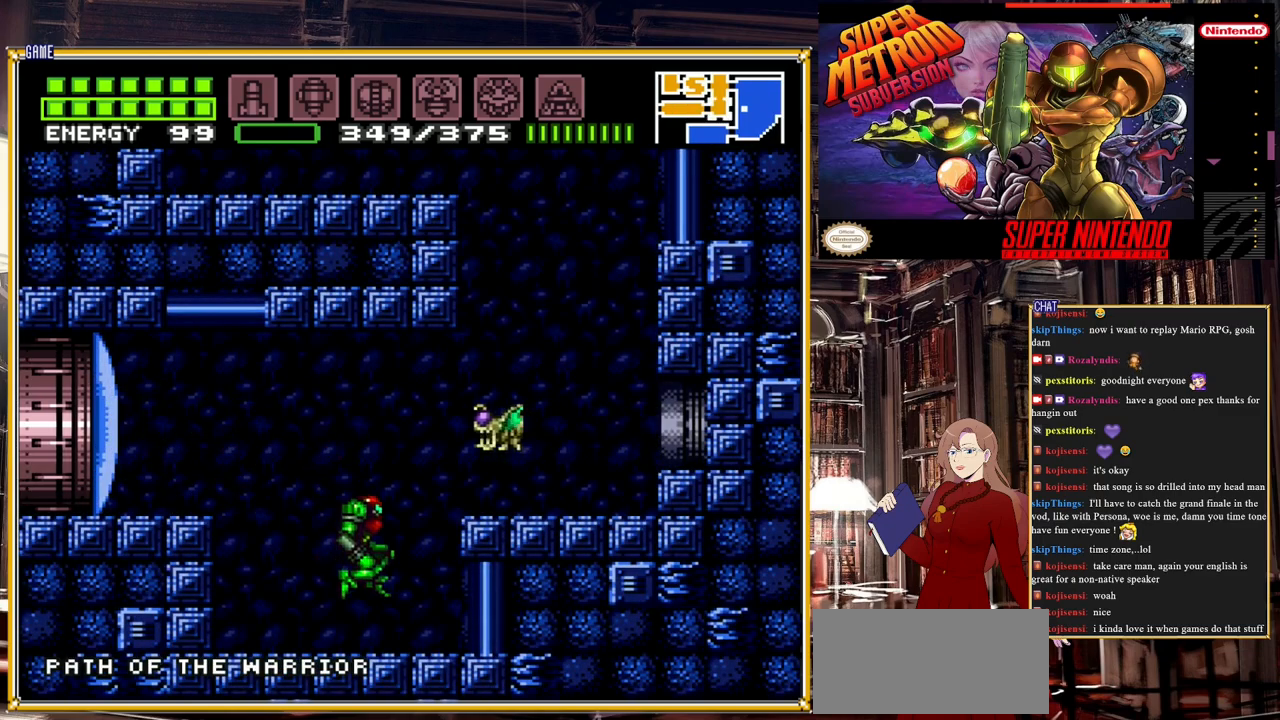
{"buttons": ["DPAD_RIGHT"], "events": [[100, "A", "up"], [183, "A", "down"], [450, "A", "up"]]}
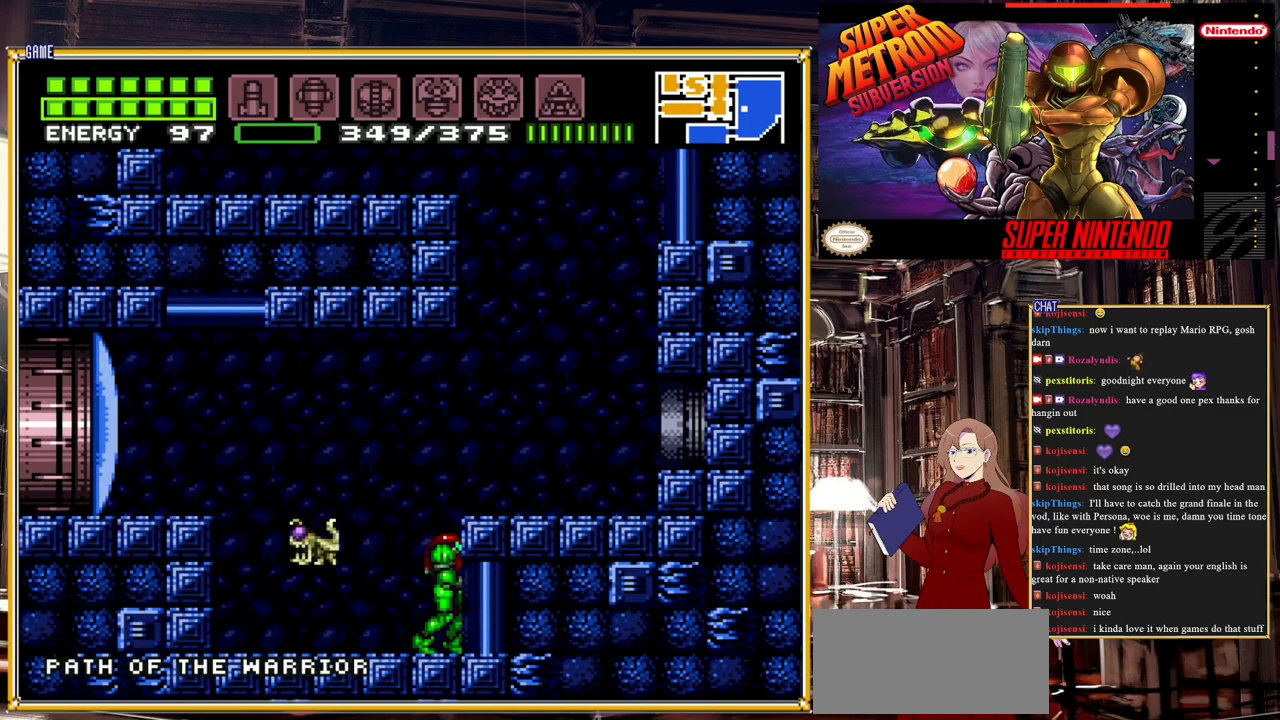
{"buttons": ["DPAD_RIGHT"], "events": [[183, "A", "down"], [383, "A", "up"]]}
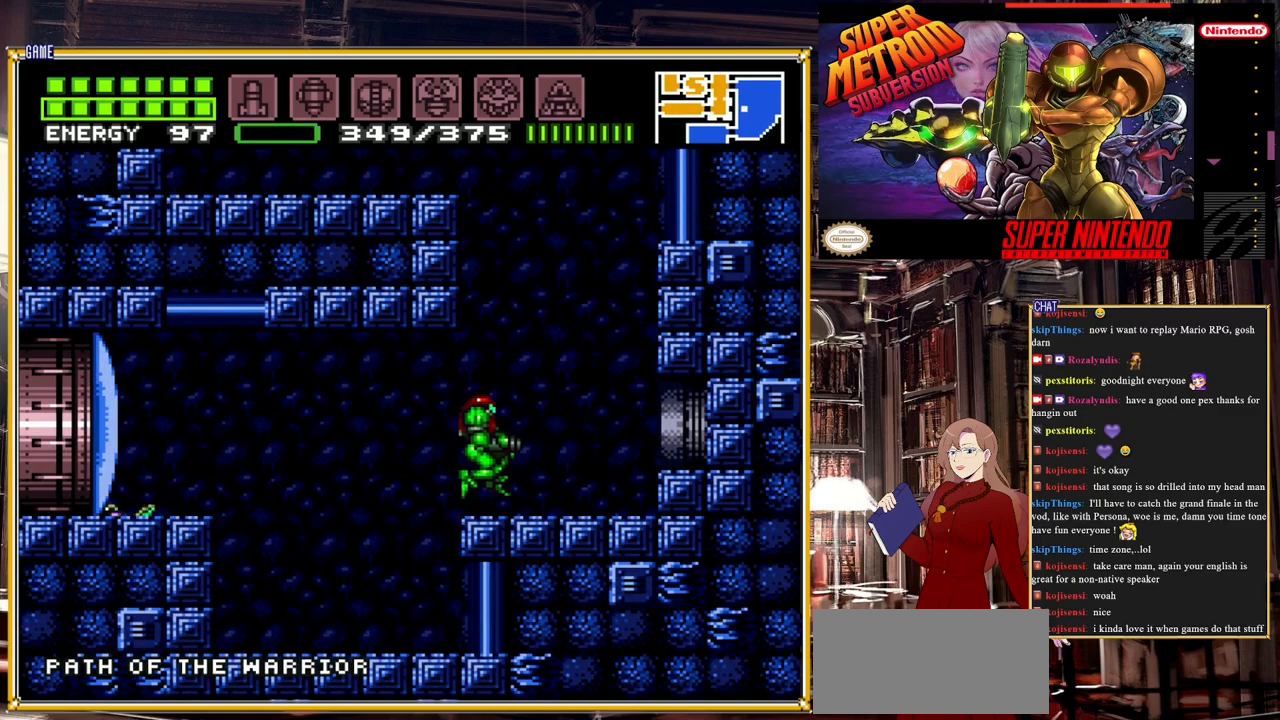
{"buttons": [], "events": [[33, "DPAD_RIGHT", "up"], [100, "Y", "down"], [233, "Y", "up"]]}
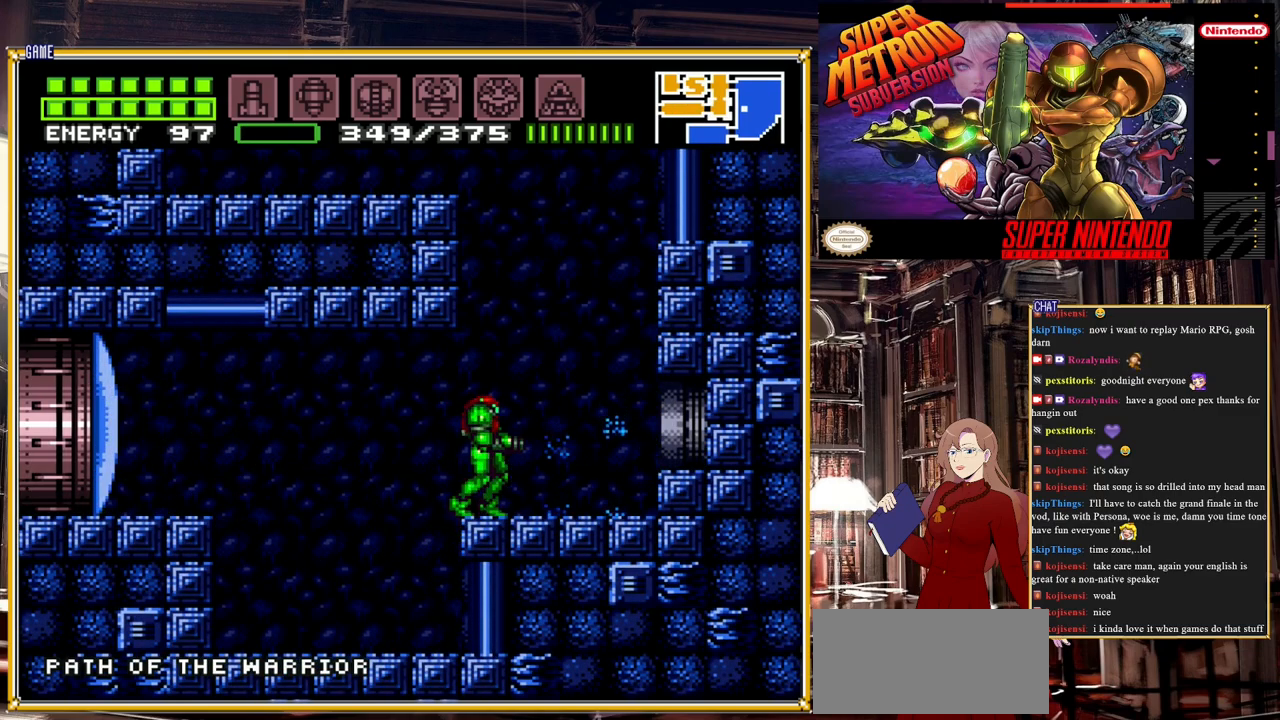
{"buttons": ["DPAD_LEFT"], "events": [[17, "Y", "down"], [133, "DPAD_LEFT", "down"], [150, "Y", "up"]]}
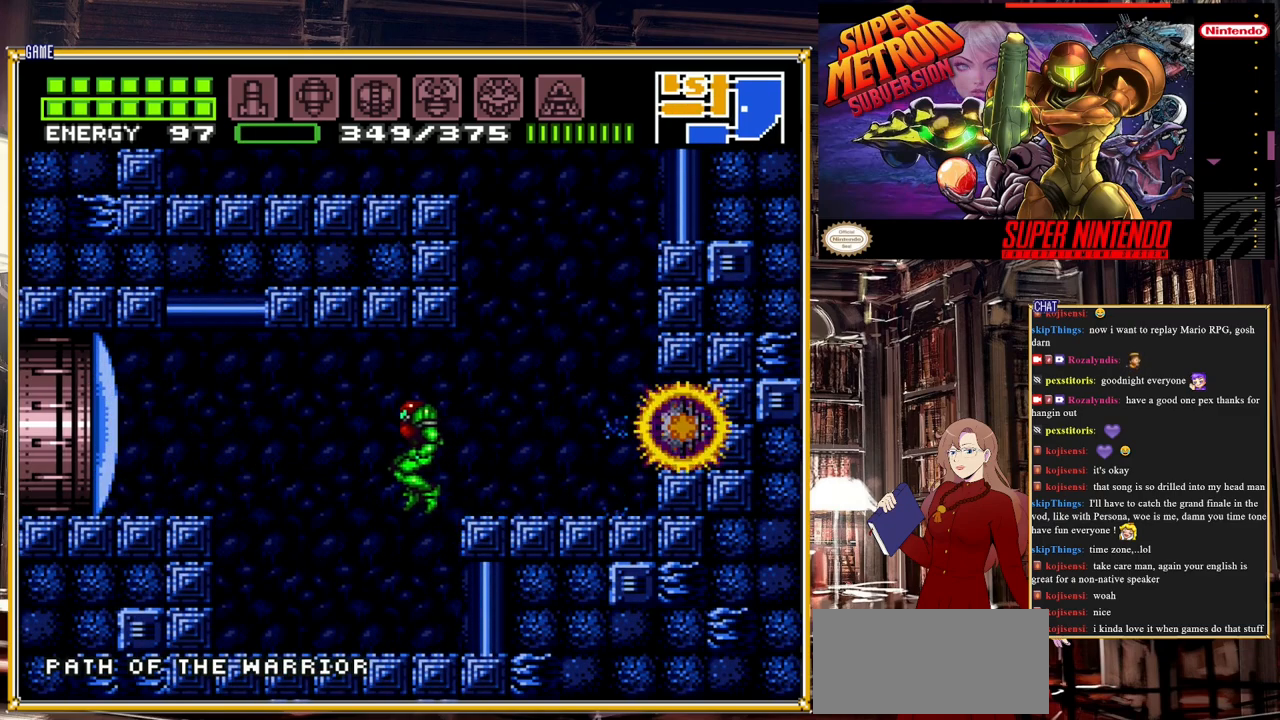
{"buttons": ["DPAD_LEFT"], "events": [[83, "DPAD_LEFT", "up"], [83, "X", "down"], [150, "X", "up"], [250, "DPAD_LEFT", "down"]]}
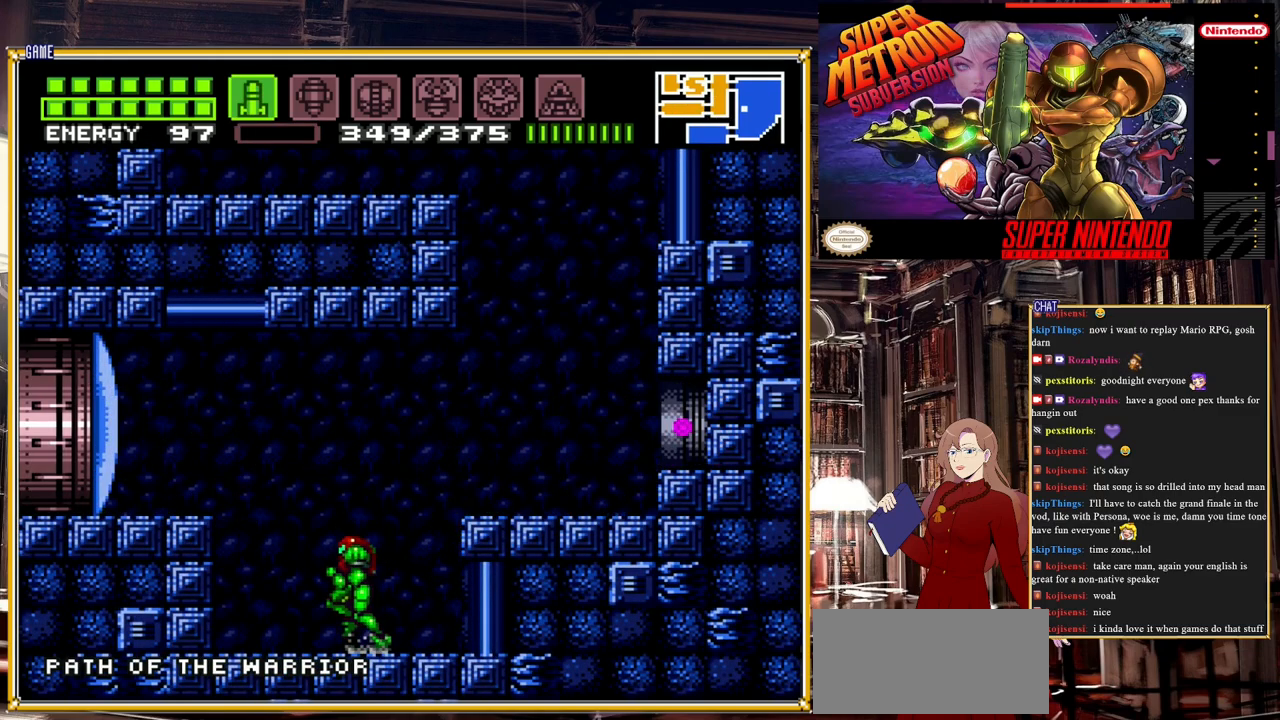
{"buttons": ["DPAD_LEFT"], "events": [[100, "A", "down"], [333, "A", "up"]]}
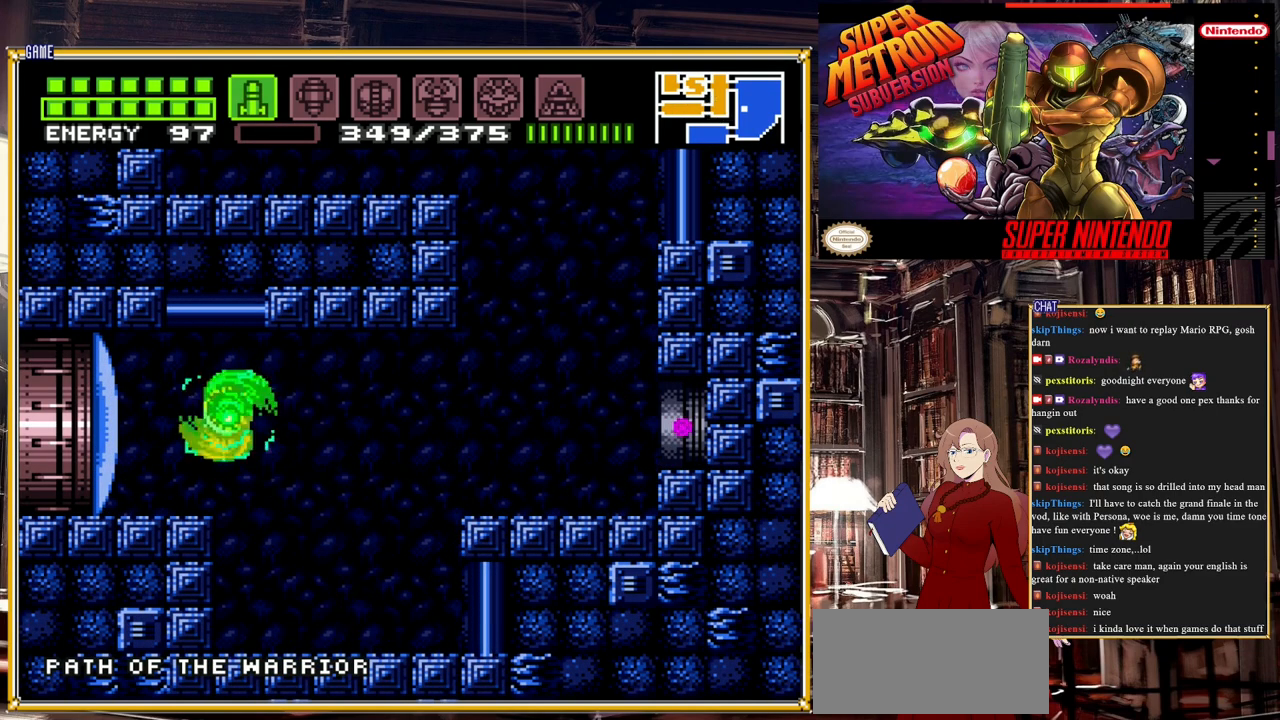
{"buttons": [], "events": [[250, "DPAD_LEFT", "up"], [350, "DPAD_RIGHT", "down"], [417, "X", "down"], [483, "DPAD_RIGHT", "up"], [500, "X", "up"]]}